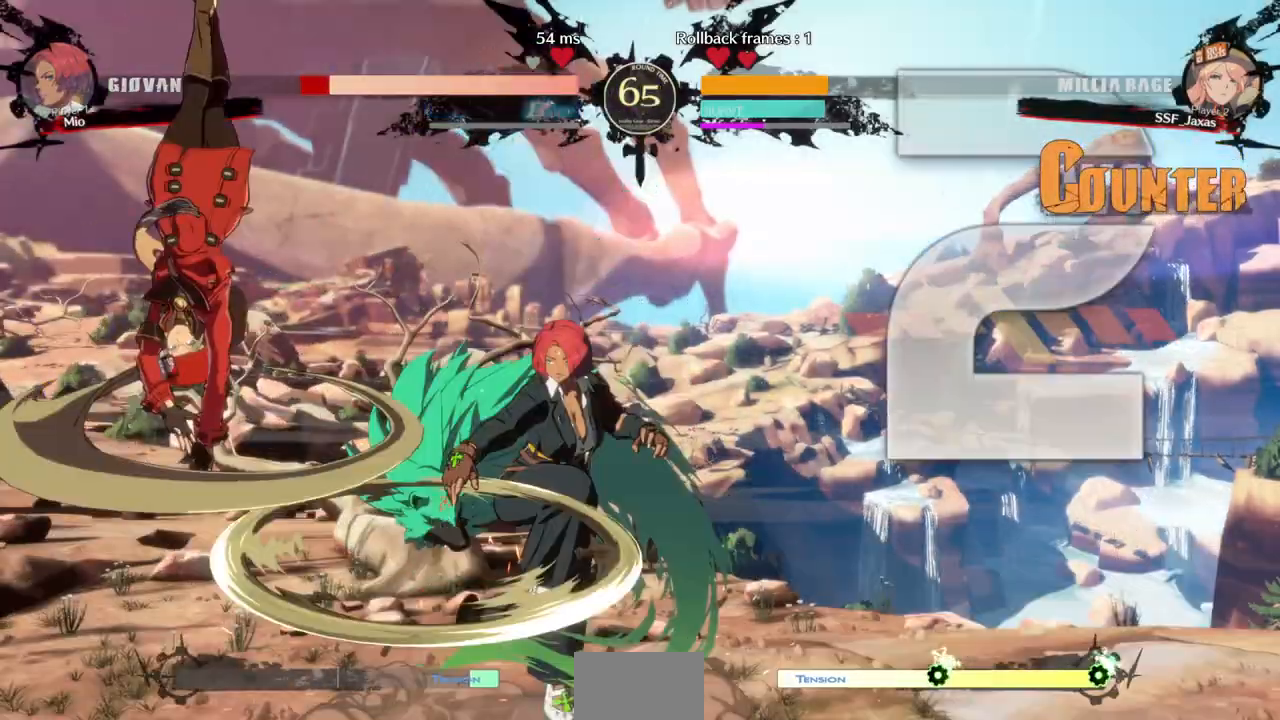
Gameplay with a controller (arcade stick); each line is a JSON object with the inputs held at the frame after it (dt_ms = milliseconds from this image to that frame). "events" lists button and stick changes between this image and that frame as [ms after this image, input, new state], when the widget could be followed in between. Not read: L3 R3 SELECT START.
{"dt_ms": 500, "buttons": ["DPAD_LEFT"], "events": [[300, "DPAD_LEFT", "down"]]}
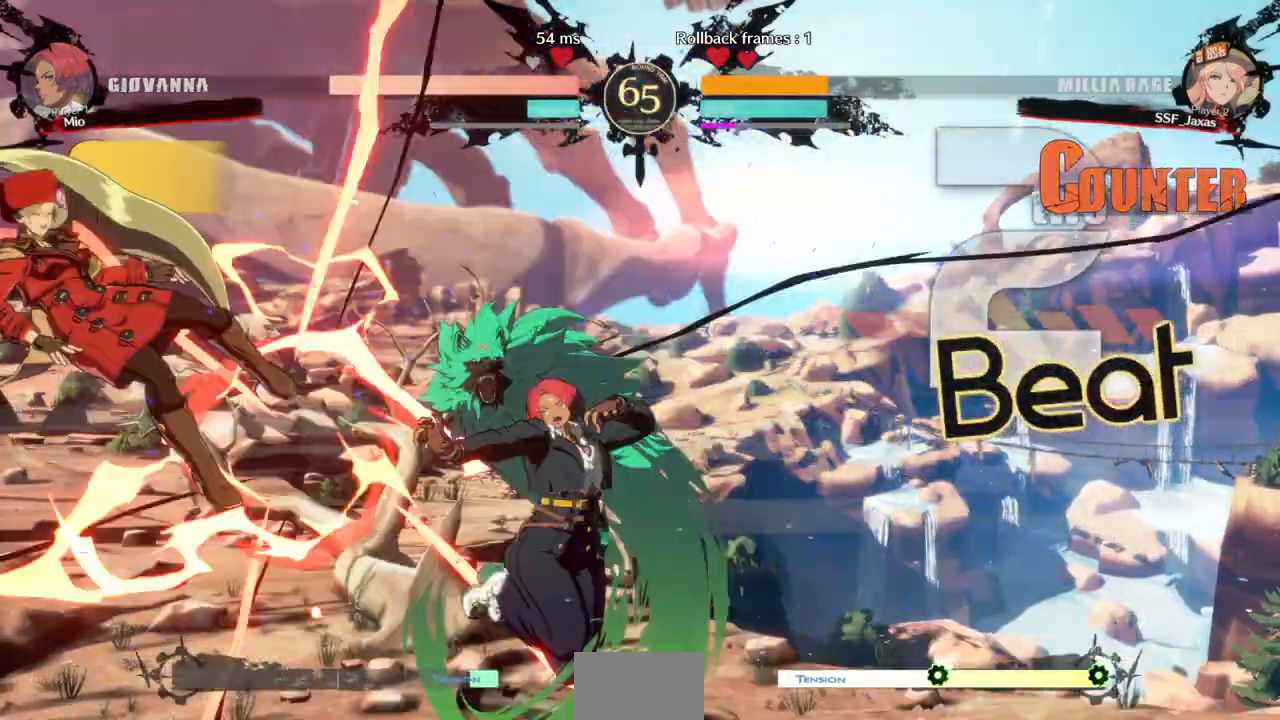
{"dt_ms": 500, "buttons": []}
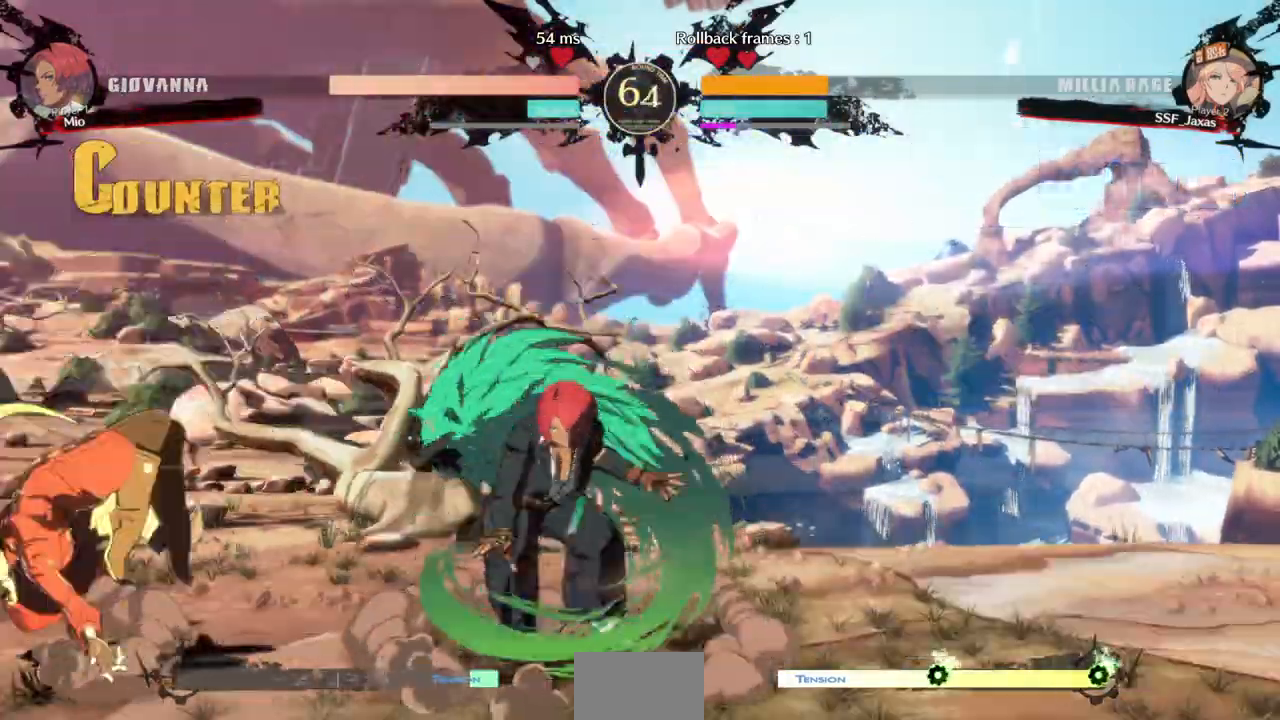
{"dt_ms": 500, "buttons": ["SQUARE", "TRIANGLE", "DPAD_DOWN", "DPAD_LEFT"], "events": [[33, "DPAD_LEFT", "down"], [67, "DPAD_DOWN", "down"], [200, "SQUARE", "down"], [200, "TRIANGLE", "down"]]}
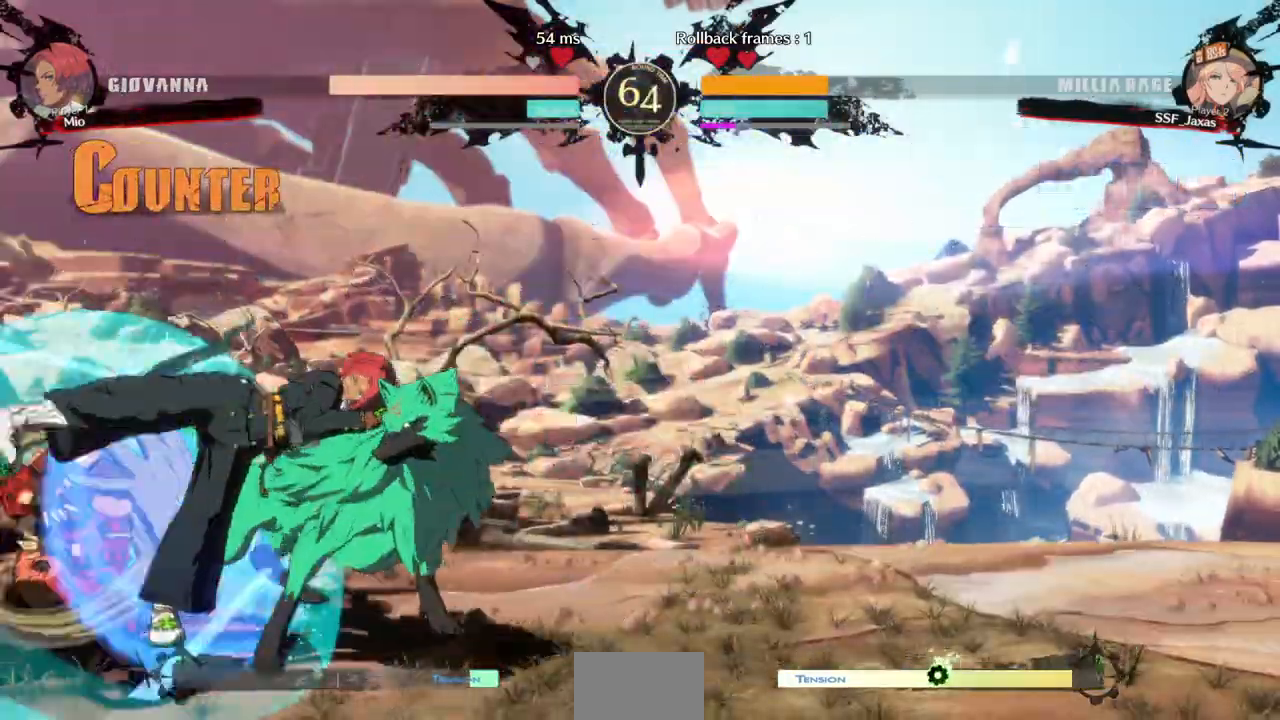
{"dt_ms": 500, "buttons": ["SQUARE", "TRIANGLE", "DPAD_DOWN", "DPAD_LEFT"], "events": []}
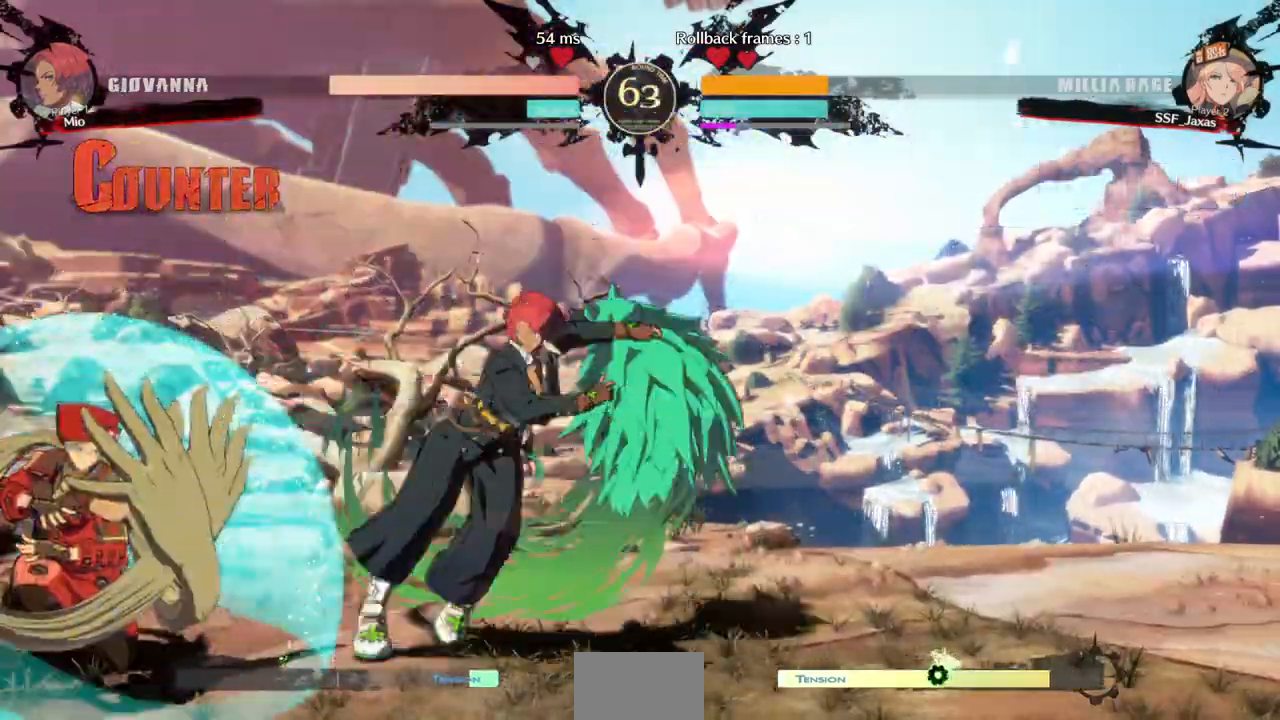
{"dt_ms": 500, "buttons": ["DPAD_DOWN", "DPAD_LEFT"], "events": [[500, "SQUARE", "up"], [500, "TRIANGLE", "up"]]}
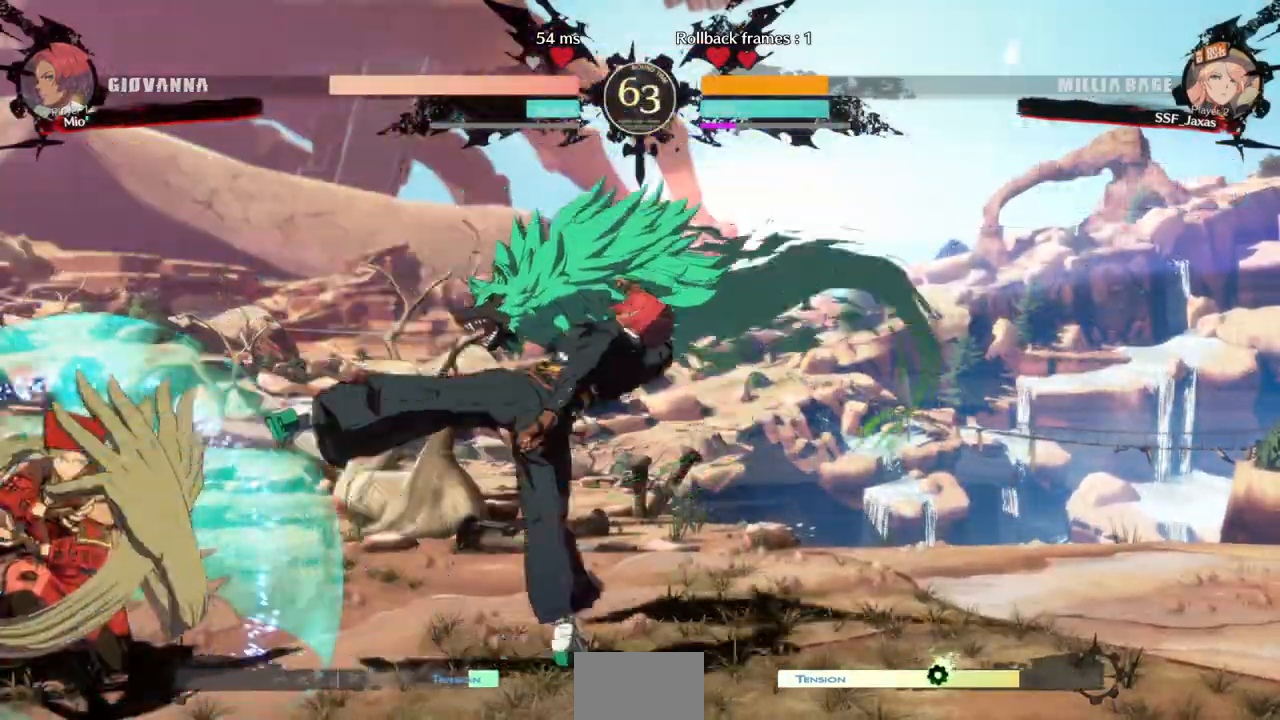
{"dt_ms": 500, "buttons": [], "events": [[33, "DPAD_LEFT", "up"], [67, "DPAD_DOWN", "up"], [167, "DPAD_DOWN", "down"], [200, "DPAD_LEFT", "down"], [233, "DPAD_DOWN", "up"], [233, "DPAD_UP", "down"], [367, "DPAD_UP", "up"], [400, "DPAD_LEFT", "up"]]}
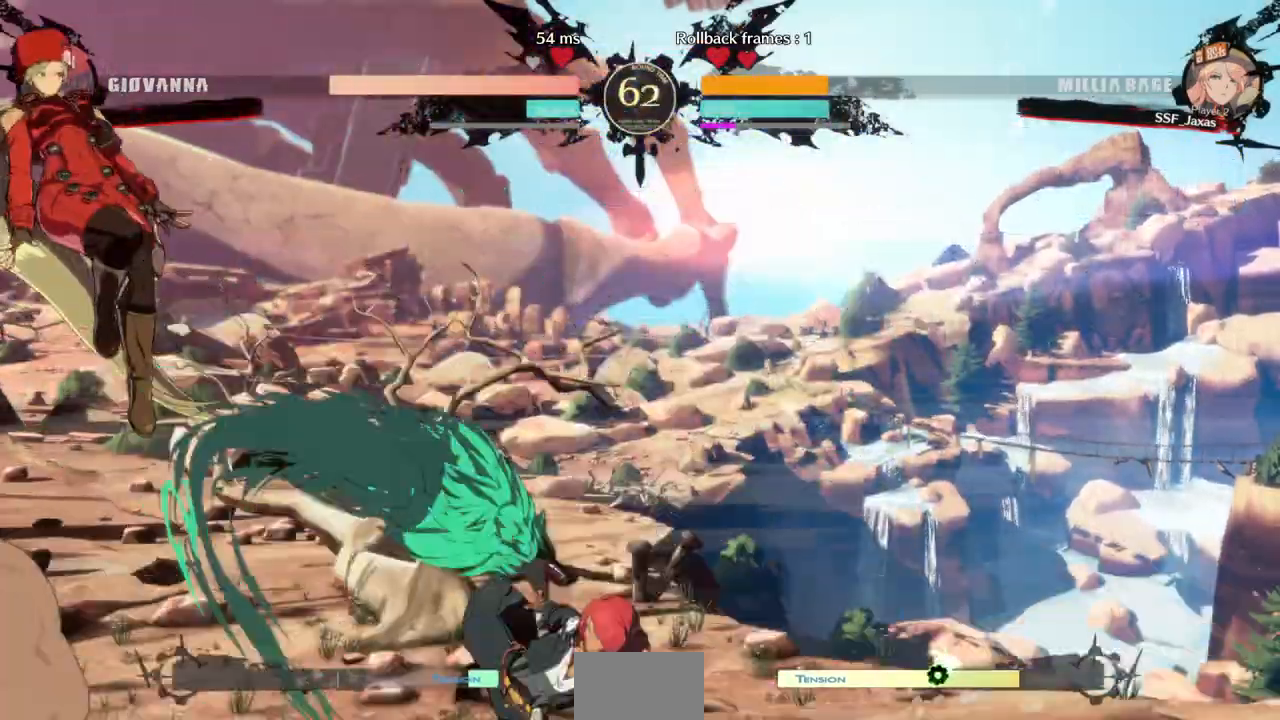
{"dt_ms": 500, "buttons": ["DPAD_RIGHT"], "events": [[33, "L1", "down"], [133, "L1", "up"], [267, "DPAD_DOWN", "down"], [300, "DPAD_RIGHT", "down"], [333, "DPAD_DOWN", "up"], [333, "R1", "down"], [433, "R1", "up"]]}
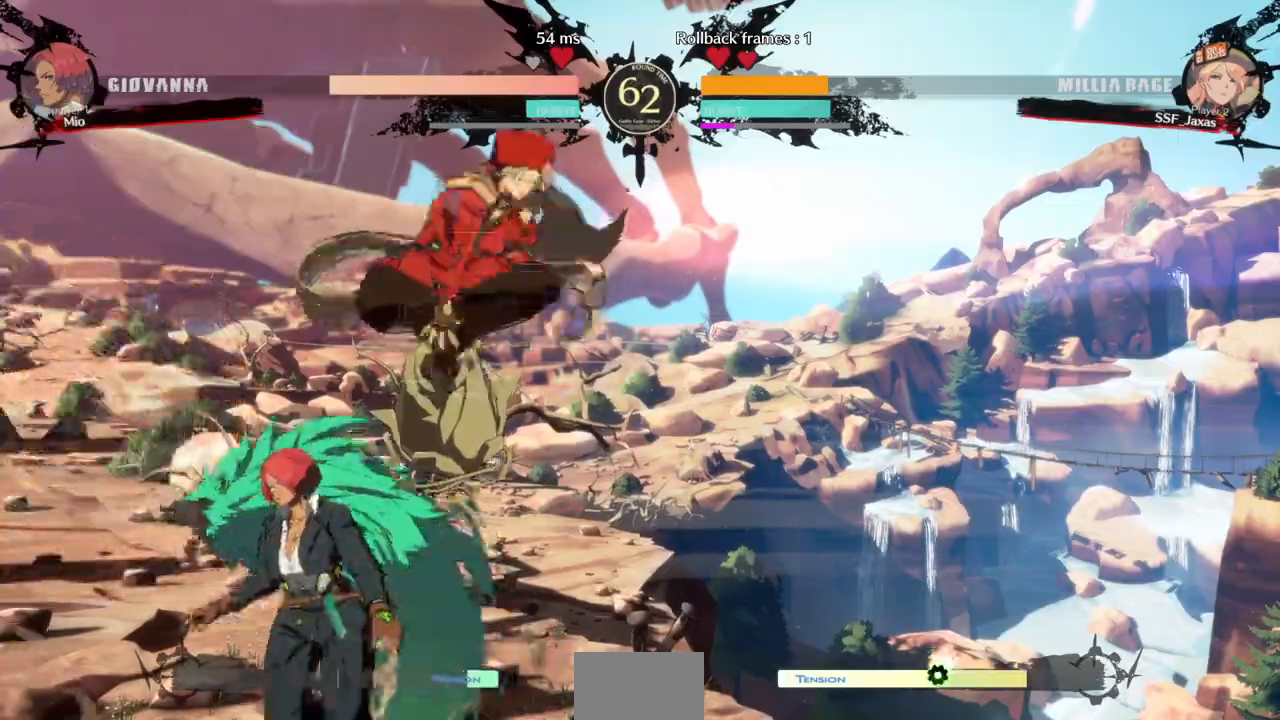
{"dt_ms": 500, "buttons": []}
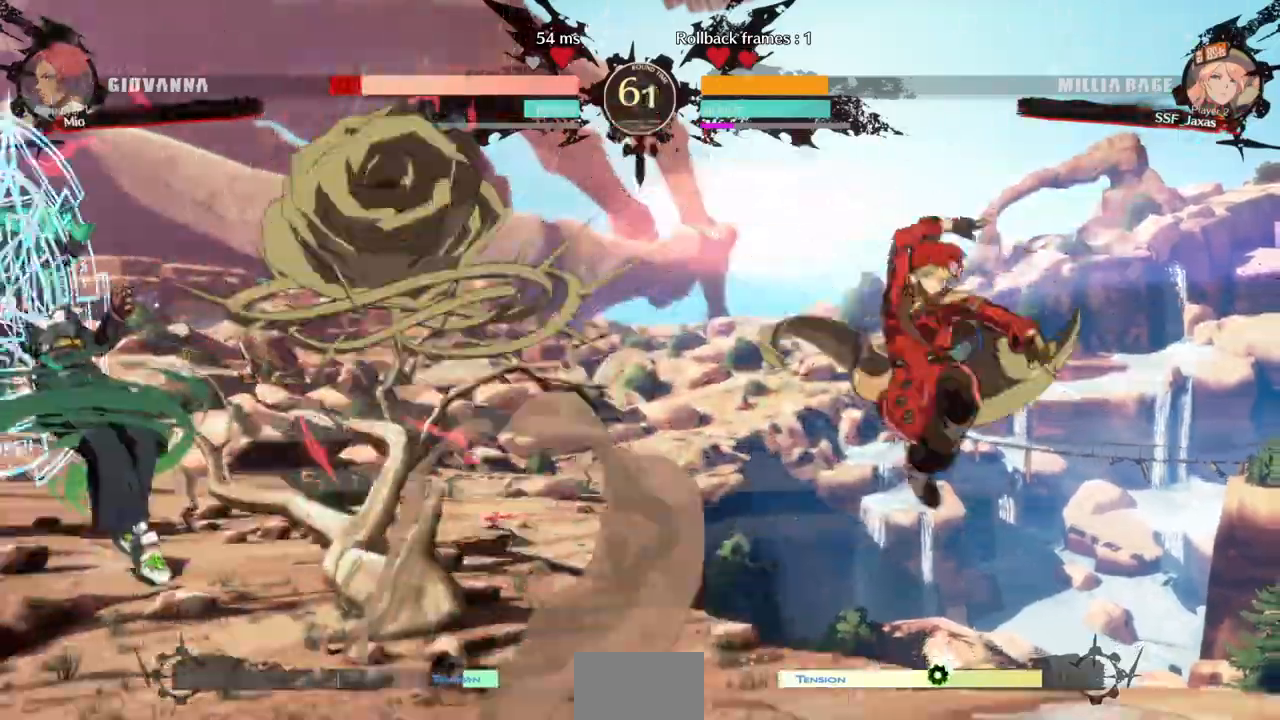
{"dt_ms": 500, "buttons": ["DPAD_LEFT"], "events": [[67, "DPAD_LEFT", "down"], [133, "DPAD_LEFT", "up"], [200, "DPAD_LEFT", "down"]]}
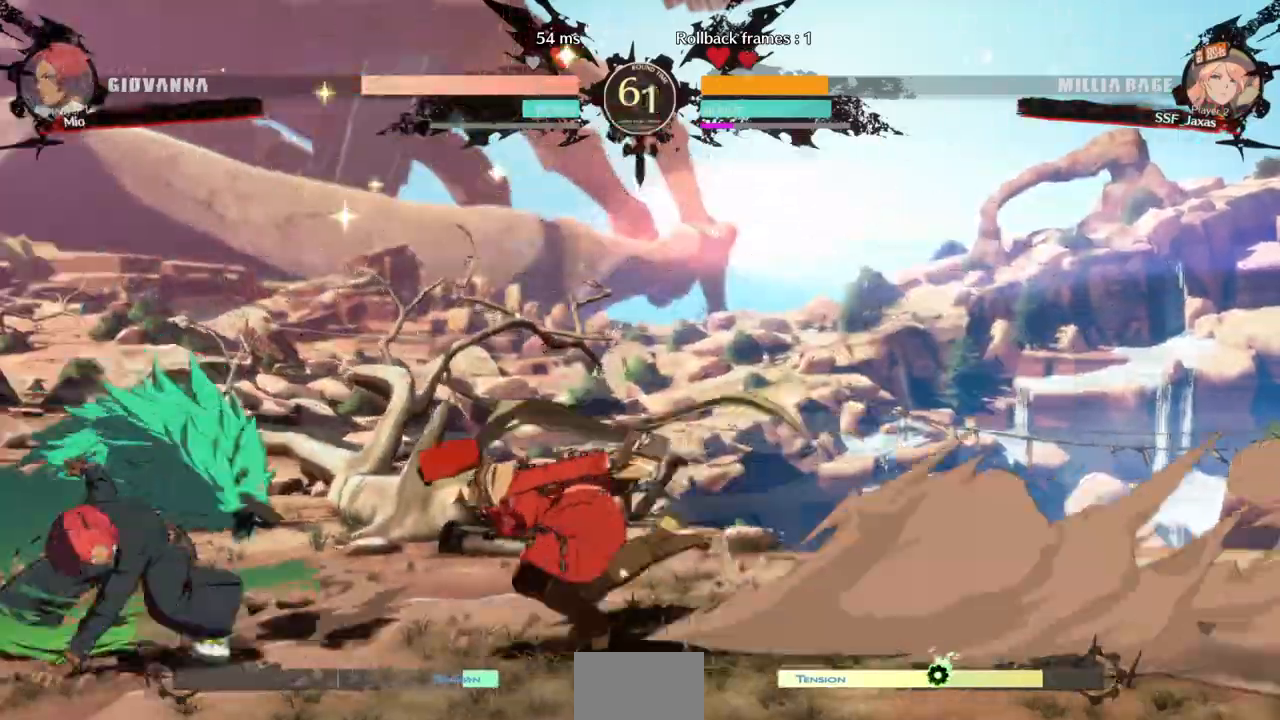
{"dt_ms": 500, "buttons": ["DPAD_RIGHT"], "events": [[33, "DPAD_LEFT", "up"], [67, "DPAD_RIGHT", "down"], [67, "DPAD_UP", "down"], [233, "DPAD_UP", "up"]]}
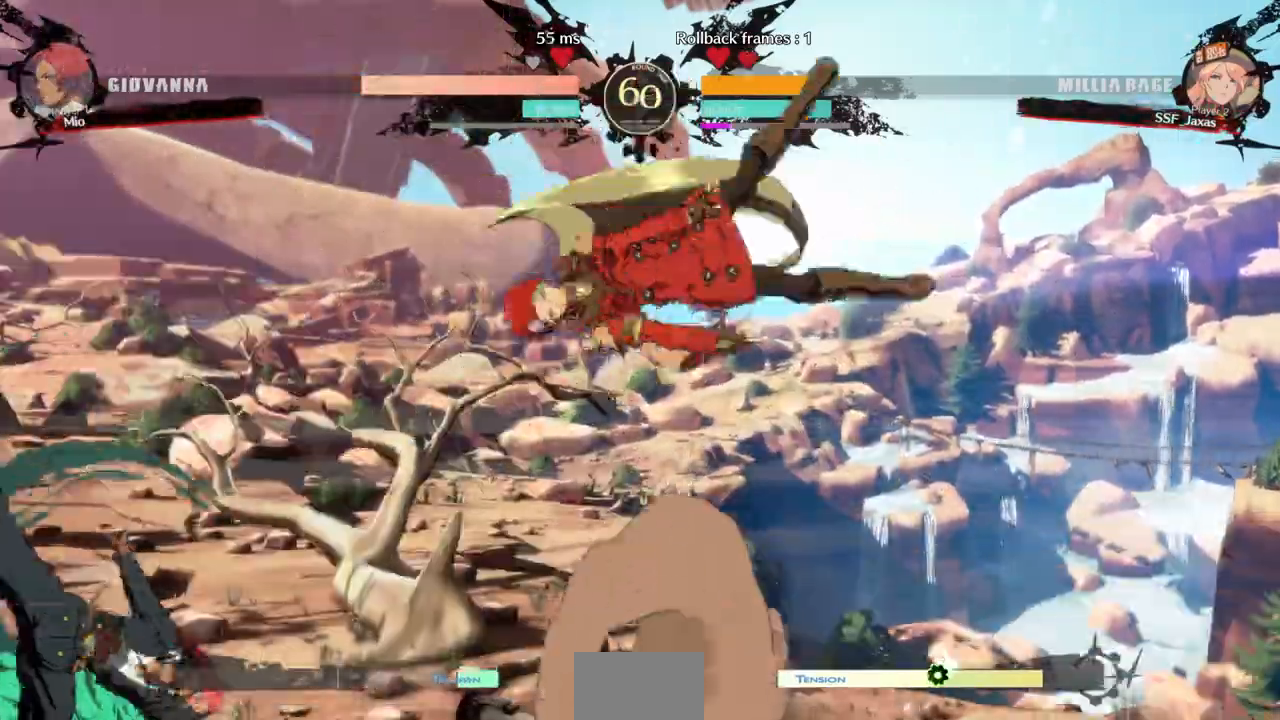
{"dt_ms": 500, "buttons": ["R1"], "events": [[33, "DPAD_RIGHT", "up"], [200, "L1", "down"], [300, "L1", "up"], [367, "DPAD_RIGHT", "down"], [400, "R1", "down"], [433, "DPAD_RIGHT", "up"]]}
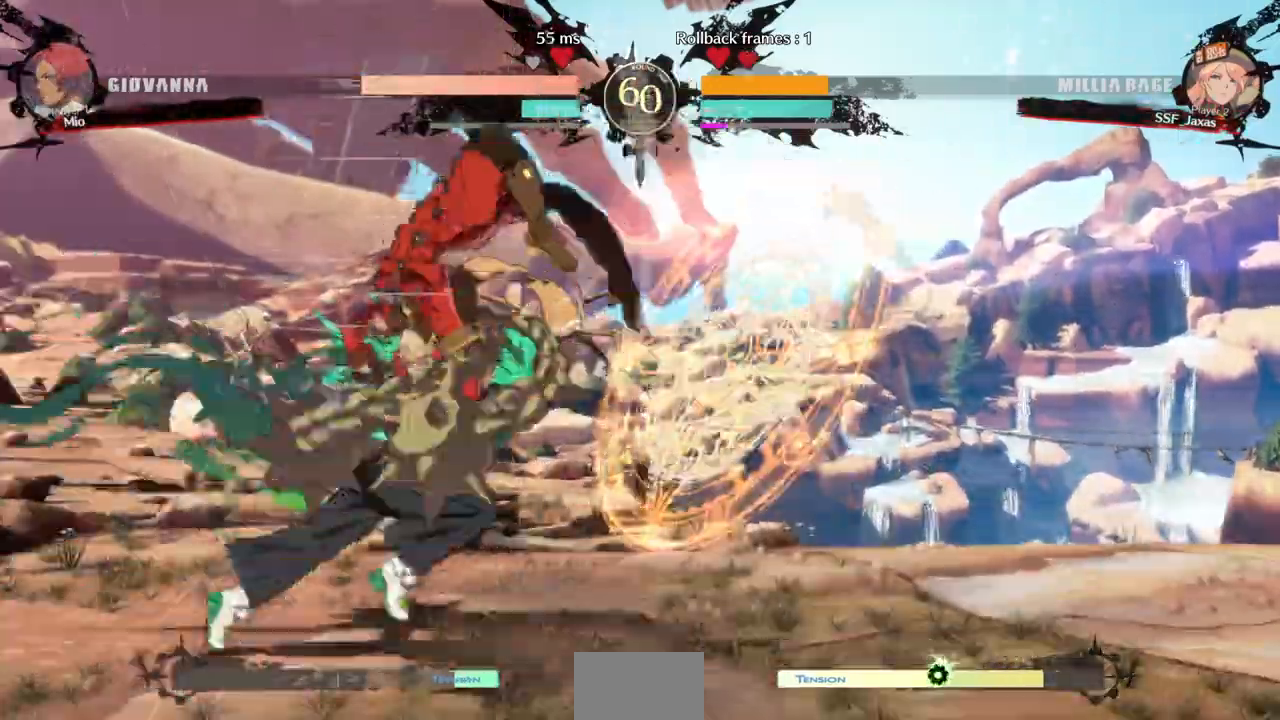
{"dt_ms": 500, "buttons": ["DPAD_DOWN"]}
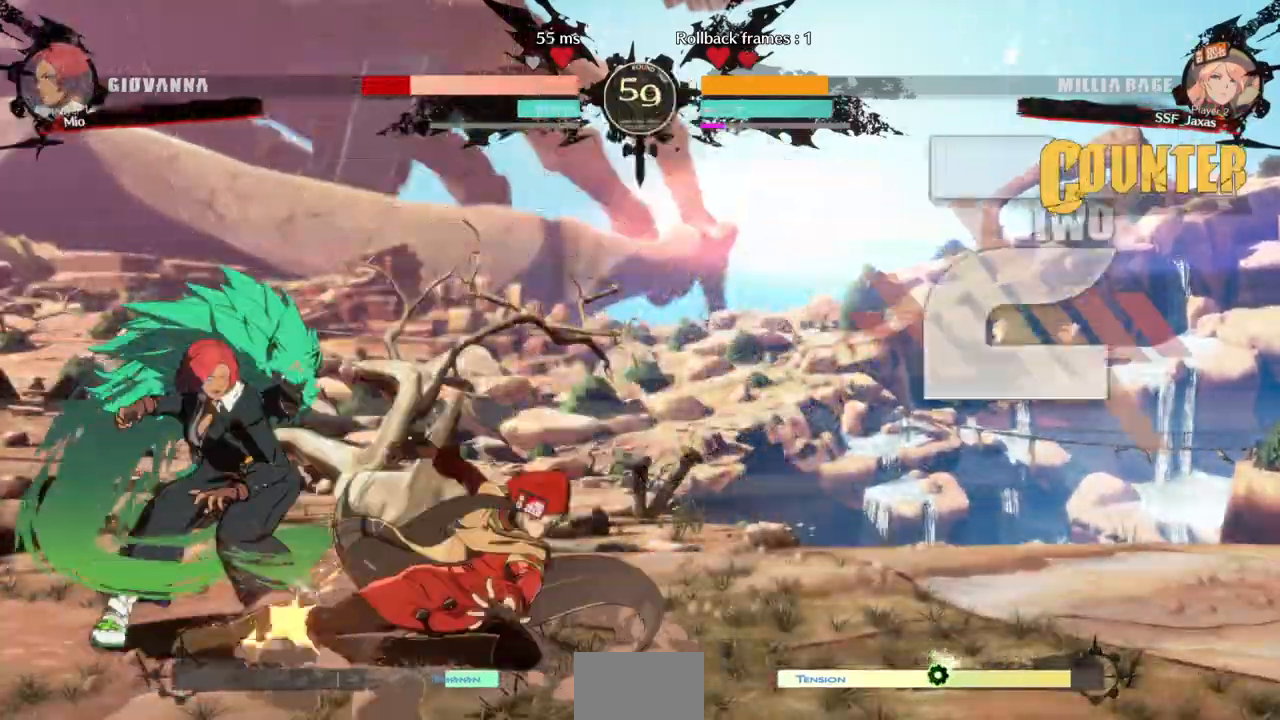
{"dt_ms": 1000, "buttons": []}
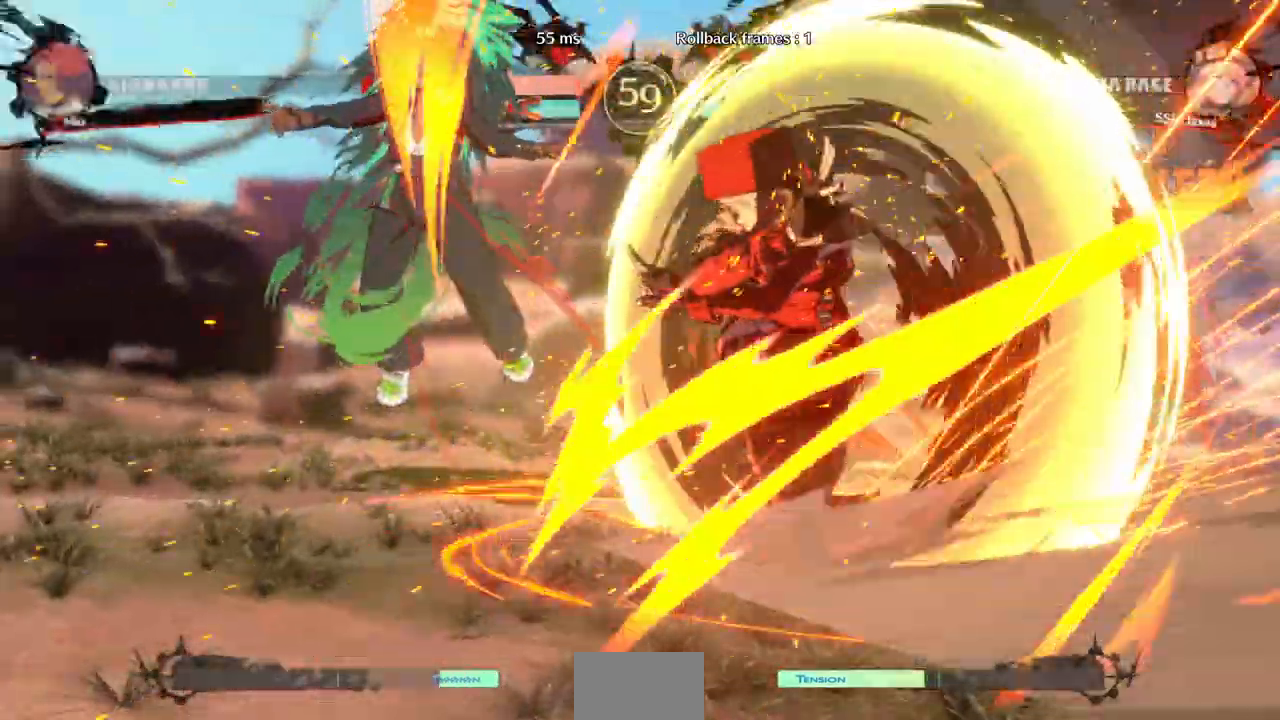
{"dt_ms": 500, "buttons": ["DPAD_LEFT"], "events": [[133, "DPAD_LEFT", "down"]]}
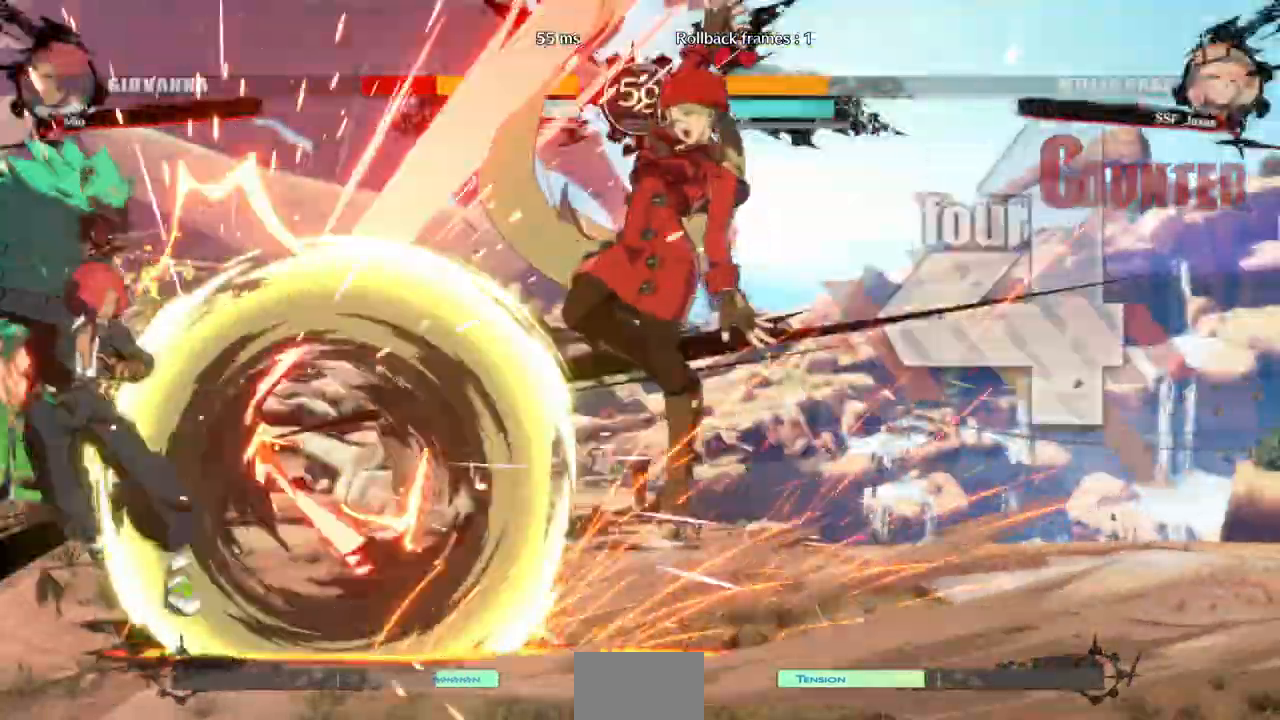
{"dt_ms": 500, "buttons": ["DPAD_LEFT"], "events": []}
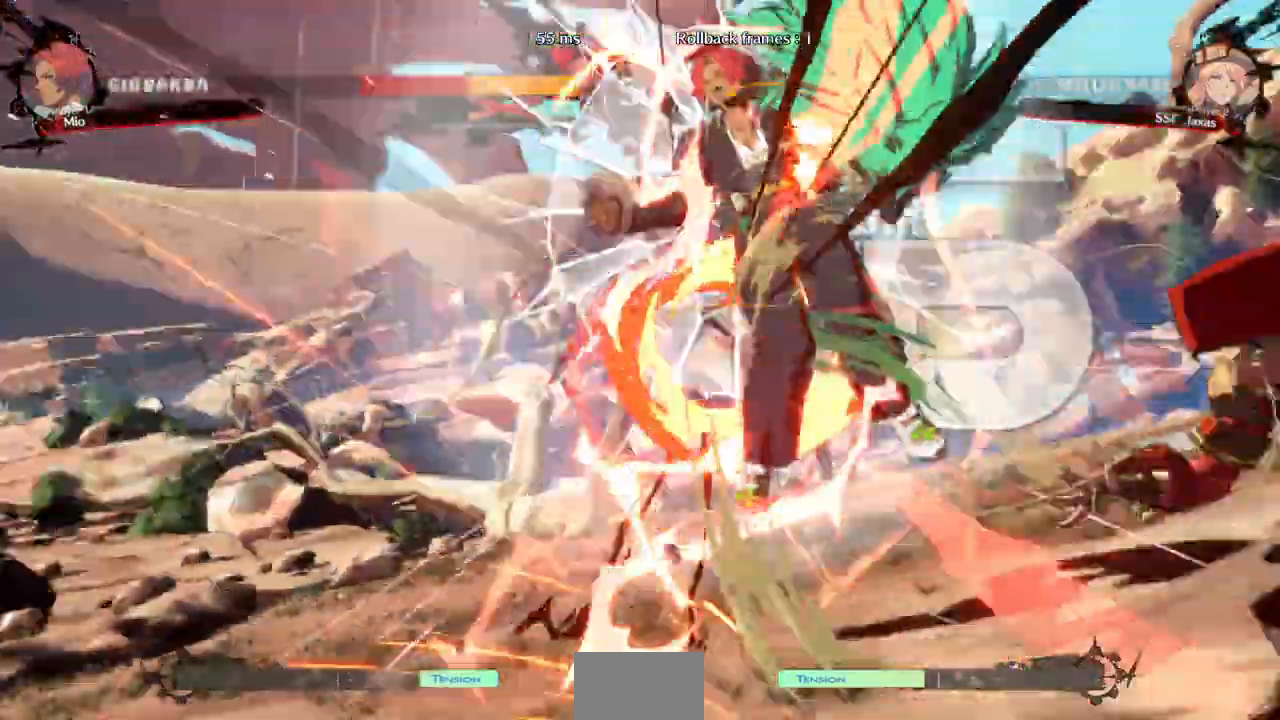
{"dt_ms": 500, "buttons": []}
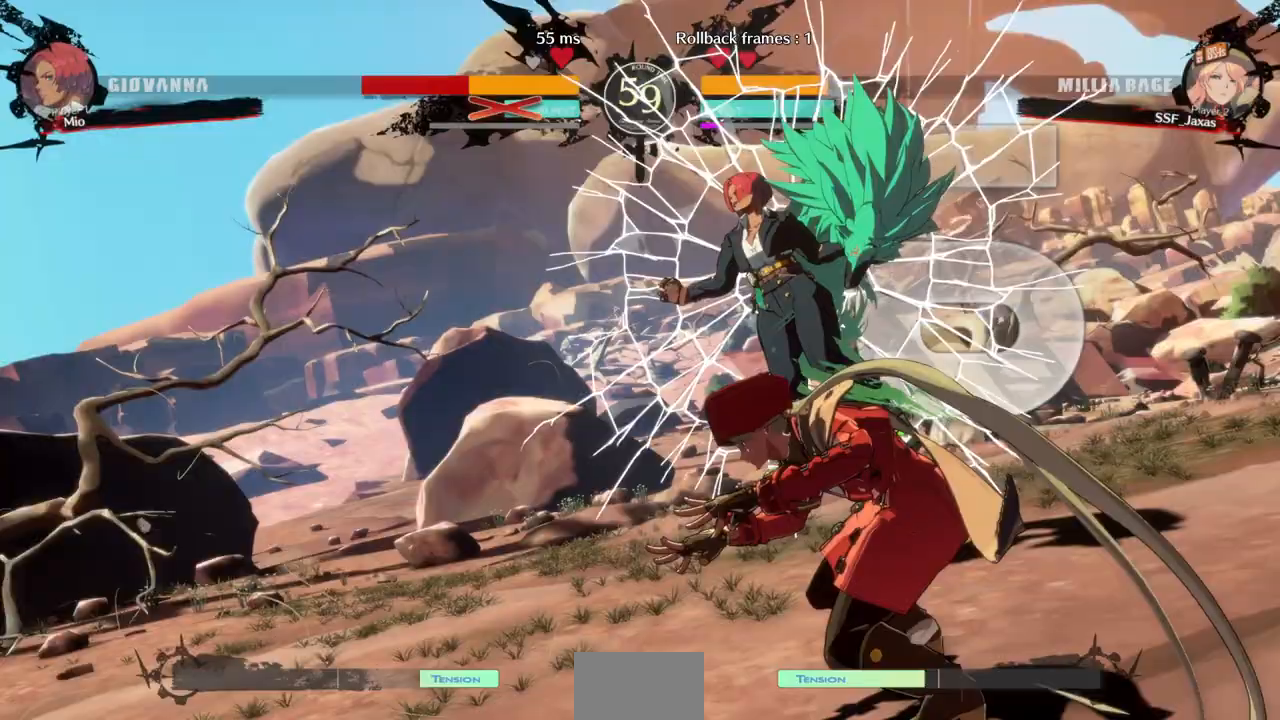
{"dt_ms": 500, "buttons": [], "events": []}